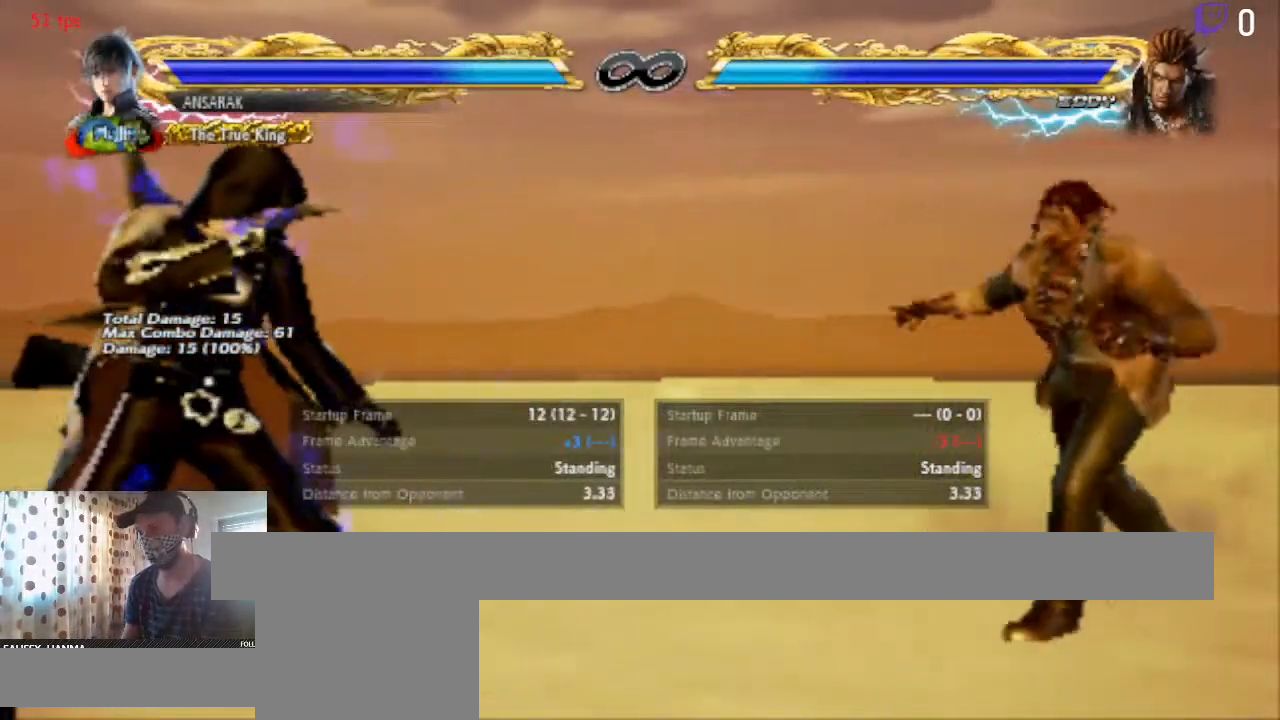
Gameplay with a controller (Xbox layout); each line is a JSON object with the inputs held at the frame after it. "events" lists button and stick changes between this image and that frame as [ms after this image, input, new state], when the widget could be followed in between.
{"buttons": ["DPAD_RIGHT"], "left_stick": "center", "right_stick": "center", "events": [[434, "DPAD_RIGHT", "down"]]}
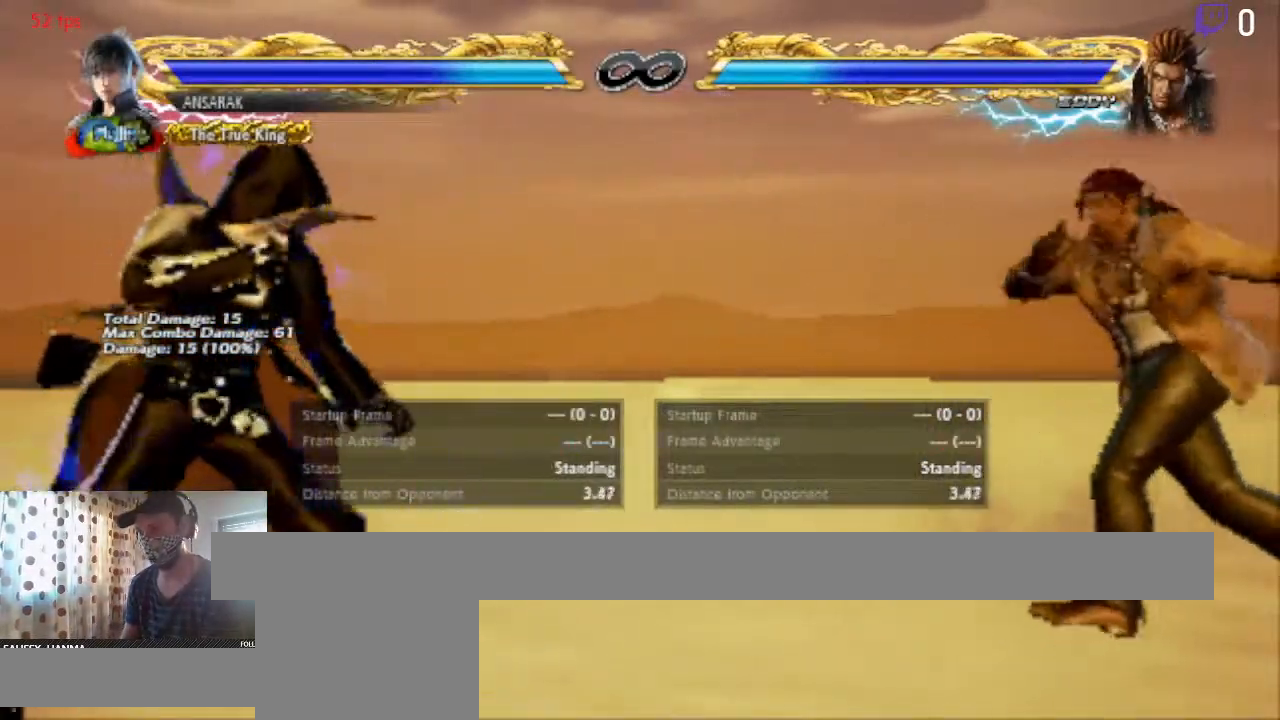
{"buttons": [], "left_stick": "center", "right_stick": "center", "events": [[67, "DPAD_RIGHT", "up"], [301, "B", "down"], [301, "SELECT", "down"], [401, "B", "up"], [401, "SELECT", "up"]]}
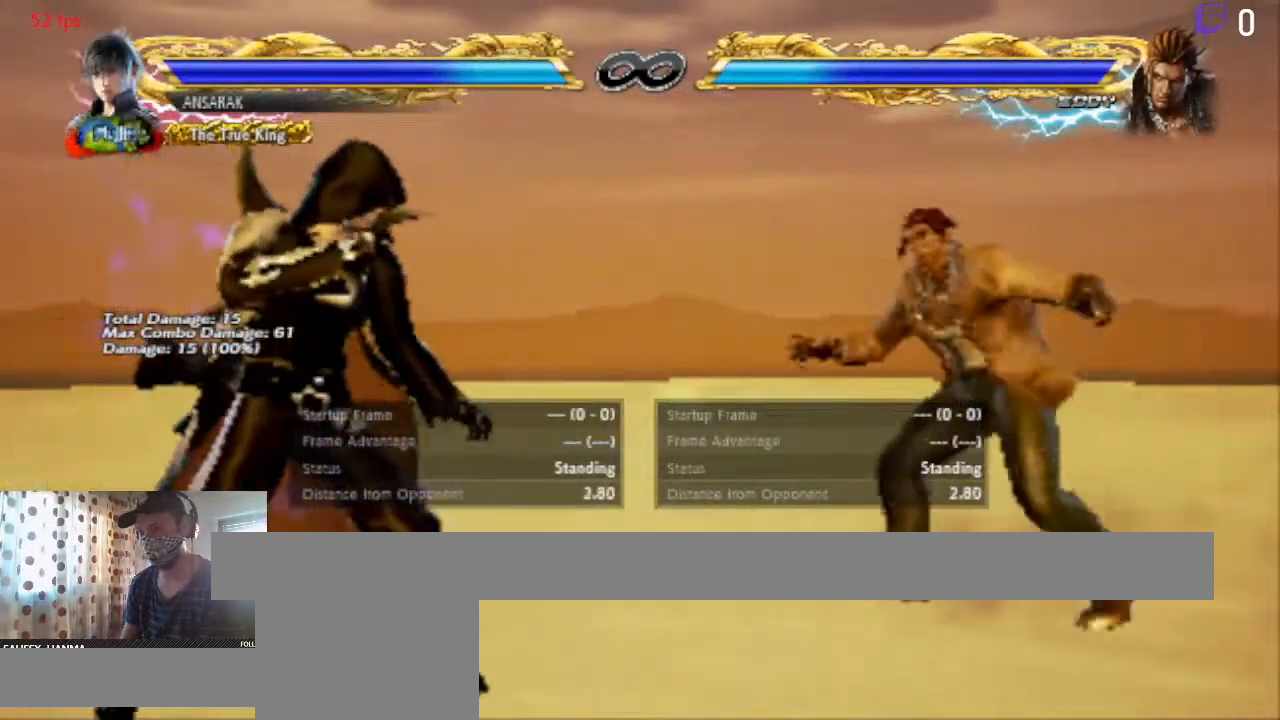
{"buttons": [], "left_stick": "center", "right_stick": "center", "events": []}
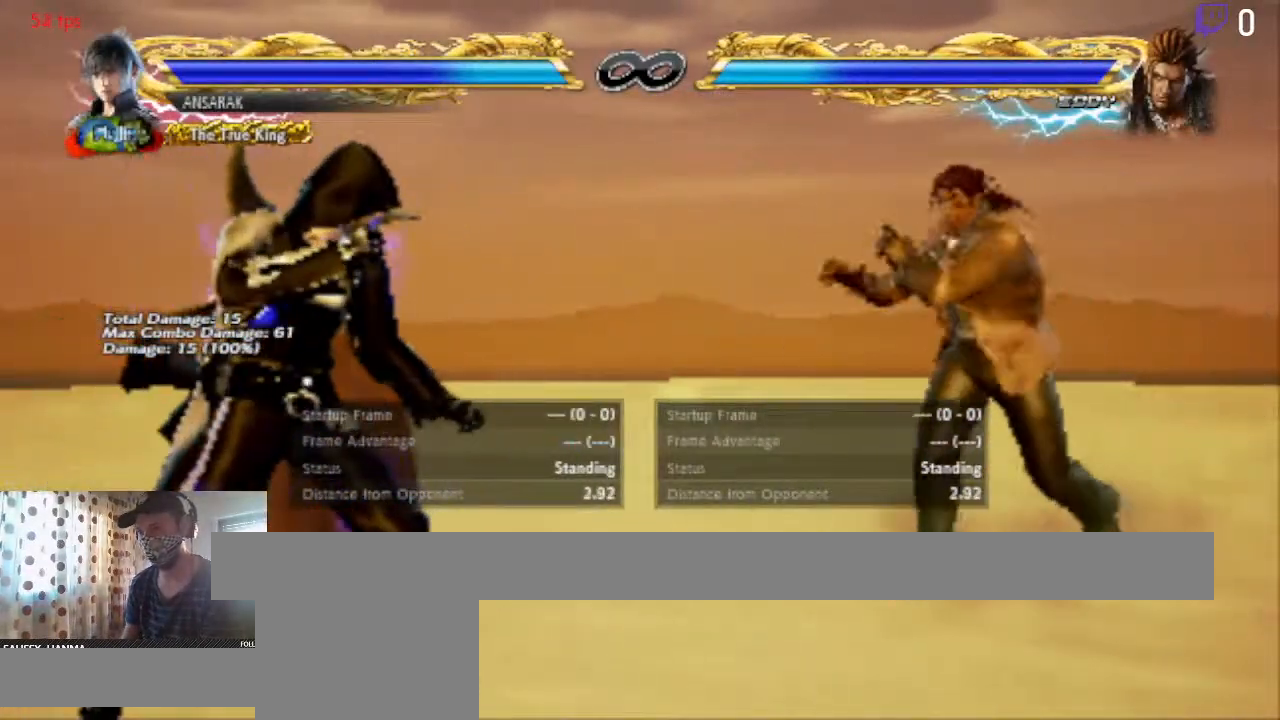
{"buttons": [], "left_stick": "left", "right_stick": "center", "events": [[267, "left_stick", "left"]]}
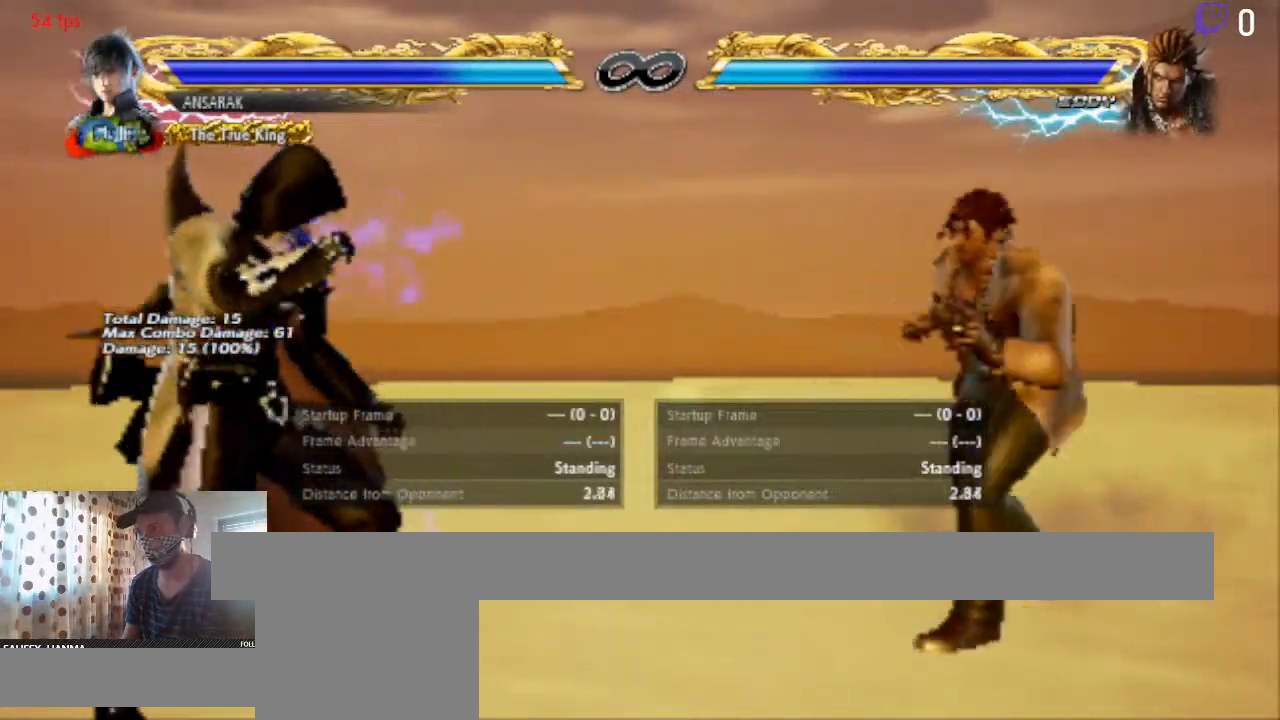
{"buttons": [], "left_stick": "right", "right_stick": "center", "events": [[333, "left_stick", "right"]]}
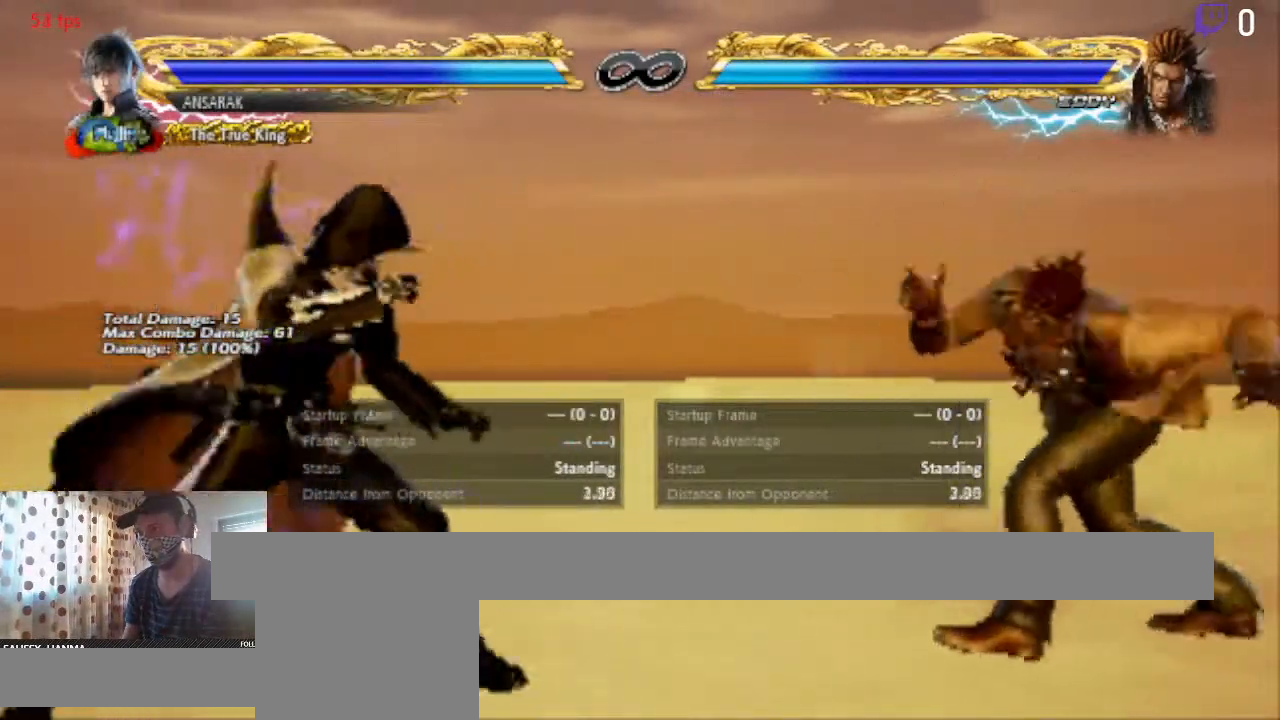
{"buttons": ["DPAD_RIGHT"], "left_stick": "left", "right_stick": "center", "events": [[34, "left_stick", "center"], [200, "left_stick", "left"], [401, "DPAD_RIGHT", "down"], [434, "DPAD_RIGHT", "up"], [501, "DPAD_RIGHT", "down"]]}
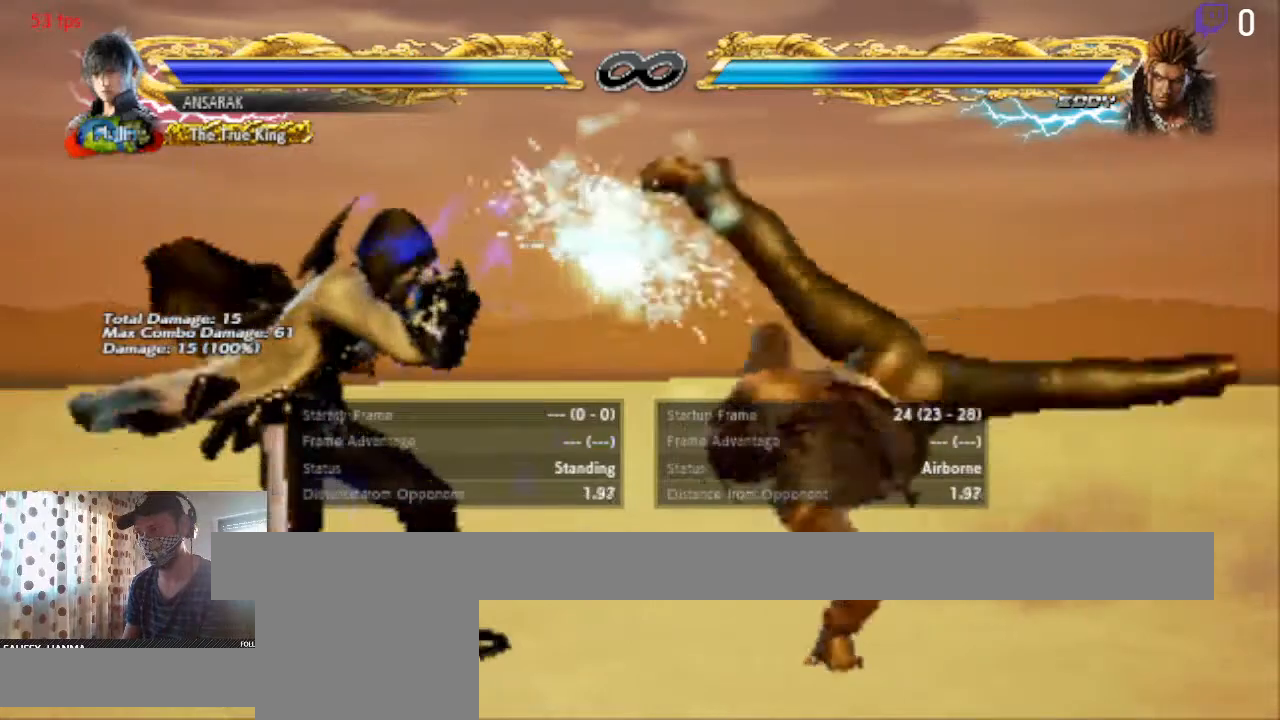
{"buttons": ["DPAD_RIGHT"], "left_stick": "left", "right_stick": "center", "events": [[66, "DPAD_RIGHT", "up"], [167, "DPAD_DOWN", "down"], [233, "DPAD_DOWN", "up"], [433, "DPAD_RIGHT", "down"]]}
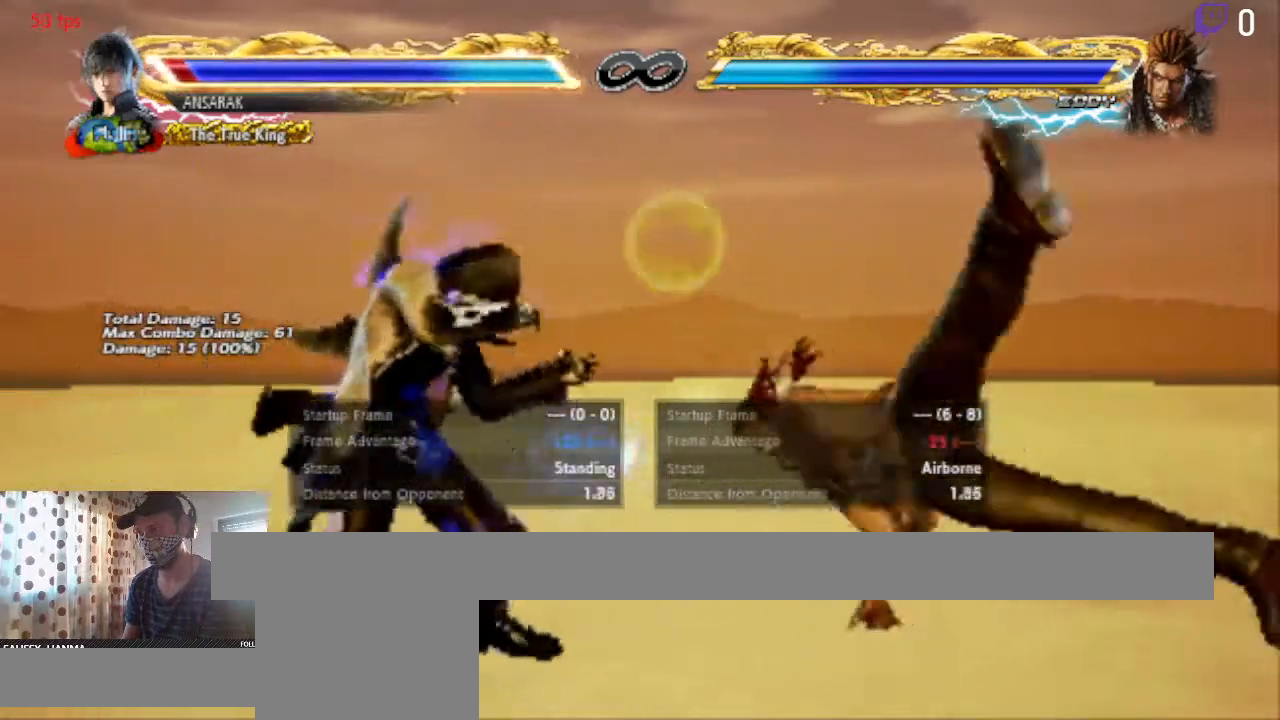
{"buttons": [], "left_stick": "left", "right_stick": "center", "events": [[67, "DPAD_RIGHT", "up"], [367, "DPAD_RIGHT", "down"], [467, "DPAD_RIGHT", "up"]]}
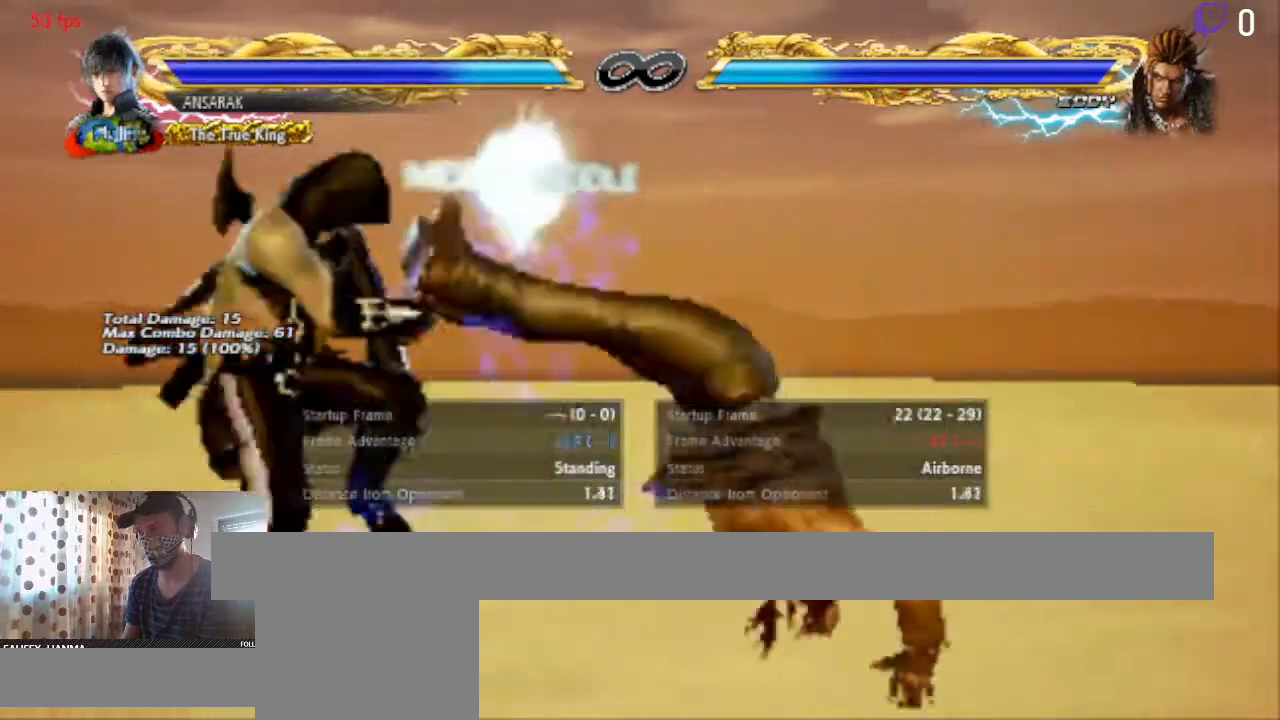
{"buttons": ["DPAD_DOWN"], "left_stick": "left", "right_stick": "center", "events": [[33, "DPAD_DOWN", "down"], [100, "DPAD_DOWN", "up"], [300, "DPAD_RIGHT", "down"], [367, "DPAD_RIGHT", "up"], [467, "DPAD_DOWN", "down"]]}
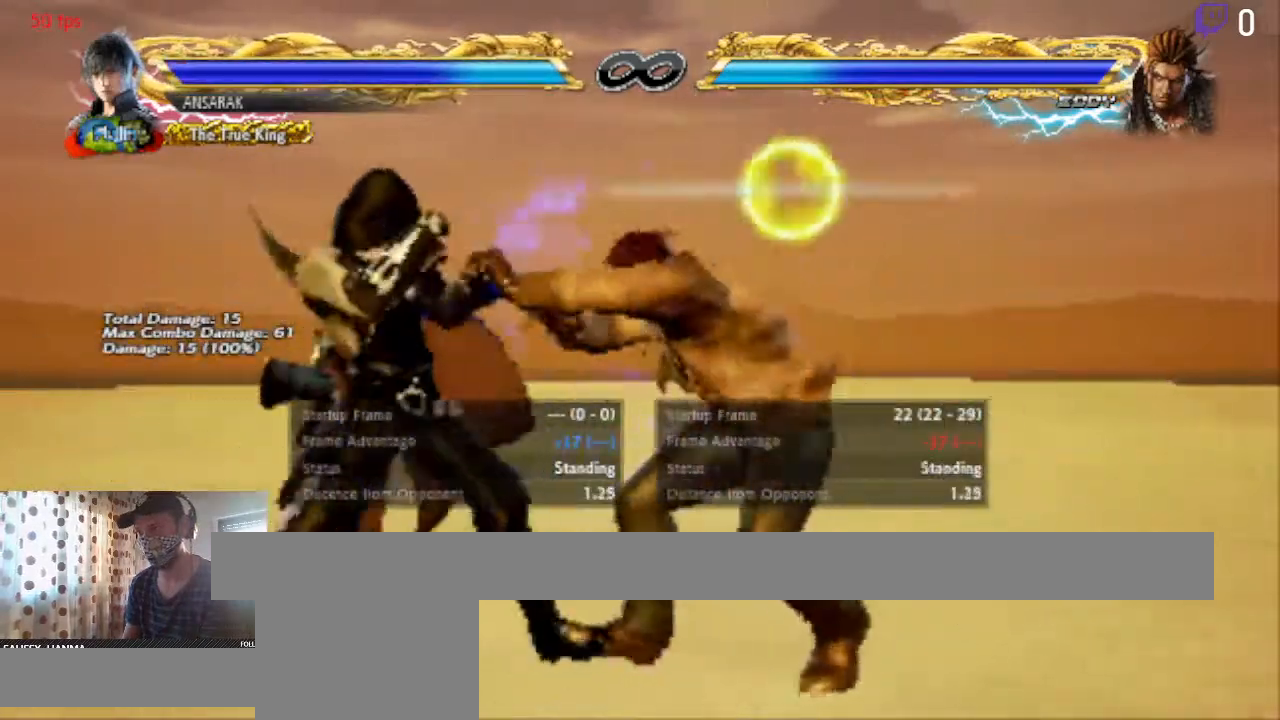
{"buttons": [], "left_stick": "left", "right_stick": "center", "events": [[100, "DPAD_DOWN", "up"], [167, "DPAD_RIGHT", "down"], [200, "DPAD_RIGHT", "up"], [301, "DPAD_DOWN", "down"], [367, "DPAD_DOWN", "up"]]}
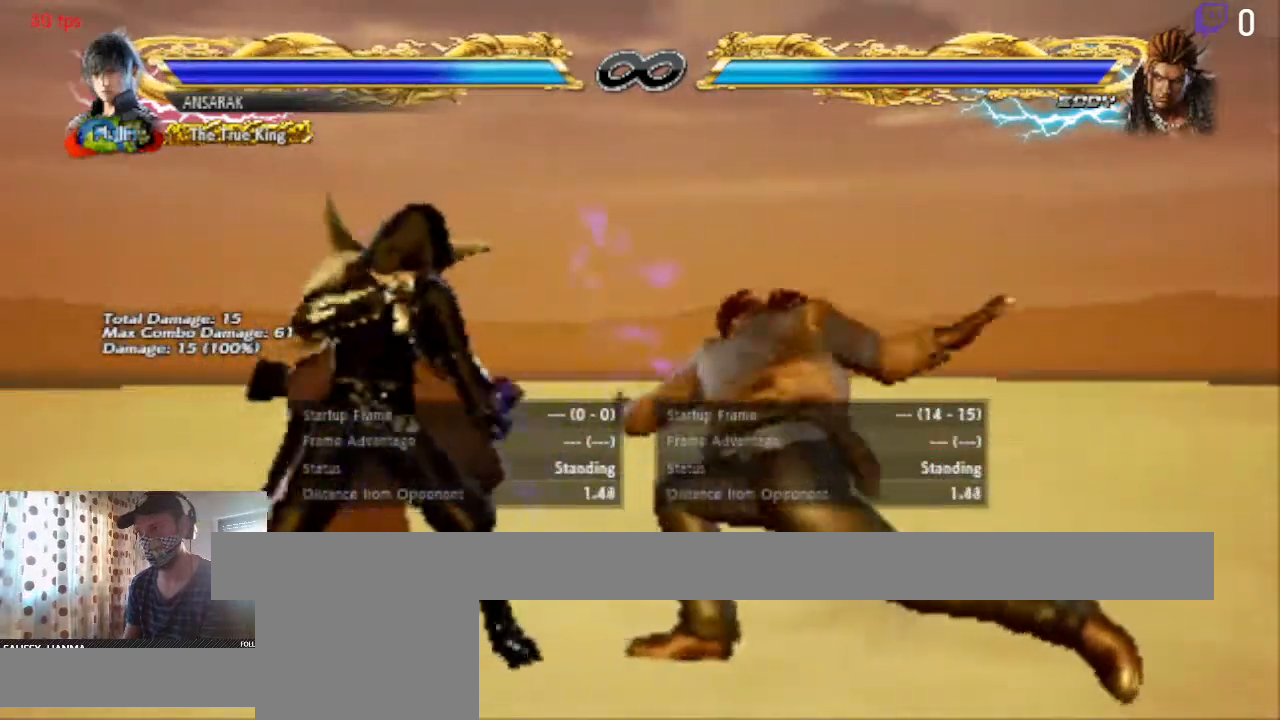
{"buttons": [], "left_stick": "left", "right_stick": "center", "events": [[167, "DPAD_DOWN", "down"], [233, "DPAD_DOWN", "up"]]}
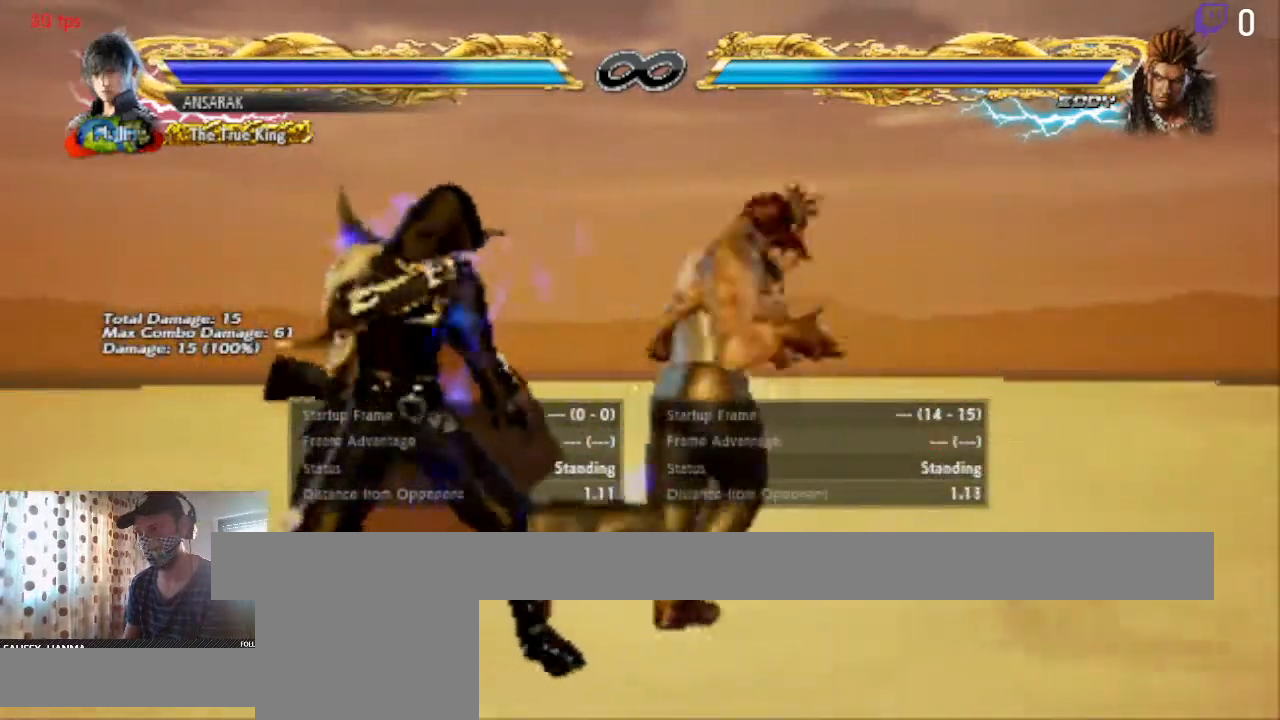
{"buttons": ["DPAD_RIGHT"], "left_stick": "left", "right_stick": "center", "events": [[134, "DPAD_RIGHT", "down"], [200, "DPAD_RIGHT", "up"], [501, "DPAD_RIGHT", "down"]]}
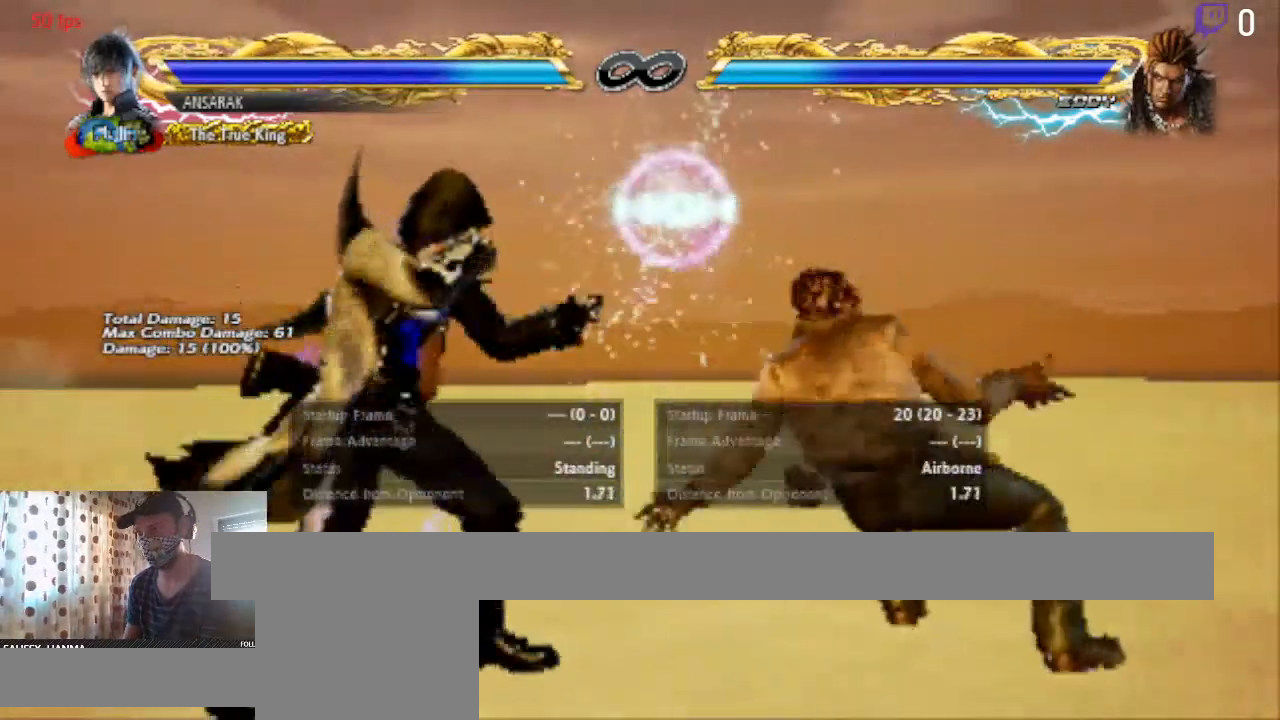
{"buttons": [], "left_stick": "left", "right_stick": "center", "events": [[100, "DPAD_RIGHT", "up"]]}
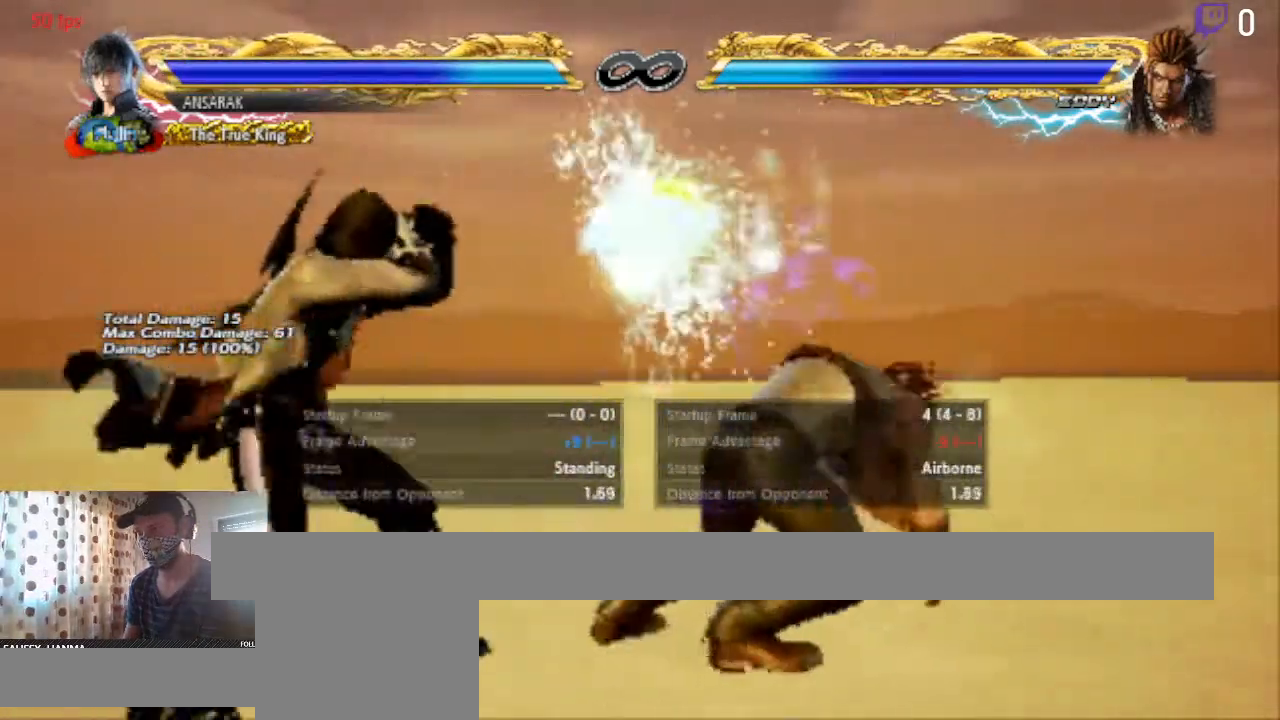
{"buttons": [], "left_stick": "left", "right_stick": "center", "events": [[67, "DPAD_RIGHT", "down"], [134, "DPAD_RIGHT", "up"], [267, "DPAD_DOWN", "down"], [301, "DPAD_DOWN", "up"], [434, "DPAD_RIGHT", "down"], [467, "DPAD_RIGHT", "up"]]}
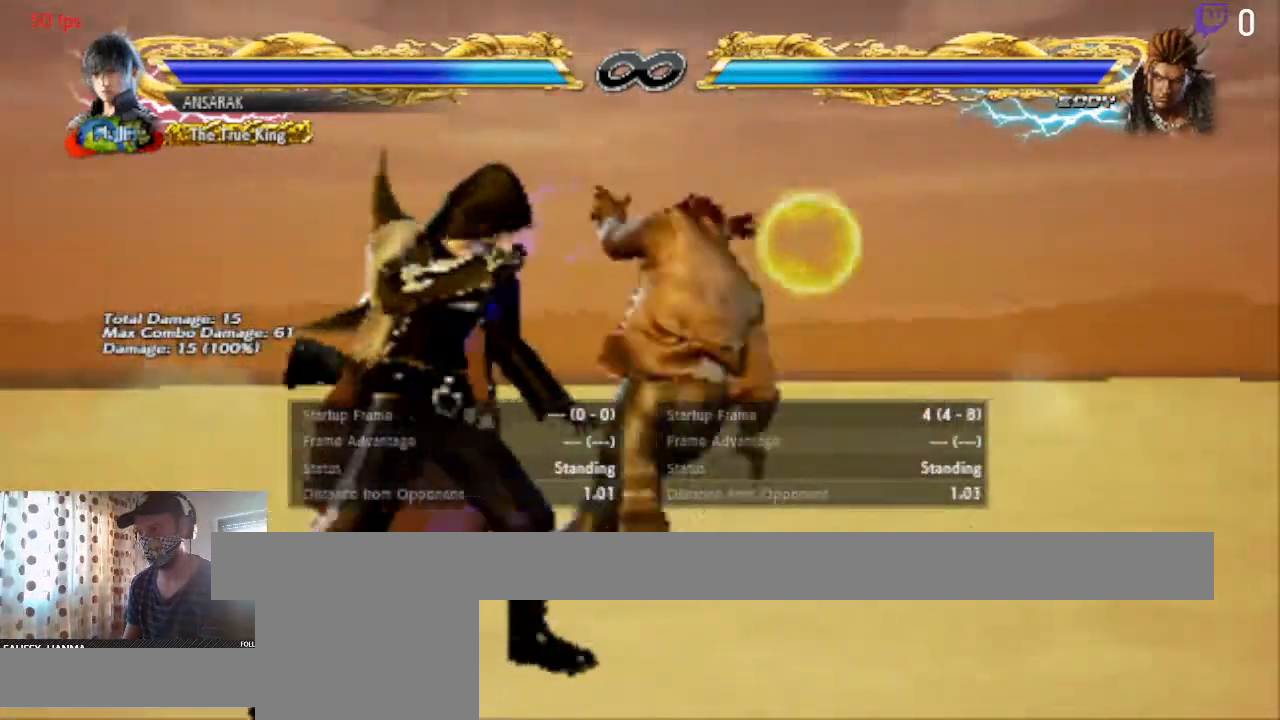
{"buttons": [], "left_stick": "left", "right_stick": "center", "events": [[100, "DPAD_DOWN", "down"], [133, "DPAD_DOWN", "up"], [200, "DPAD_RIGHT", "down"], [300, "DPAD_RIGHT", "up"]]}
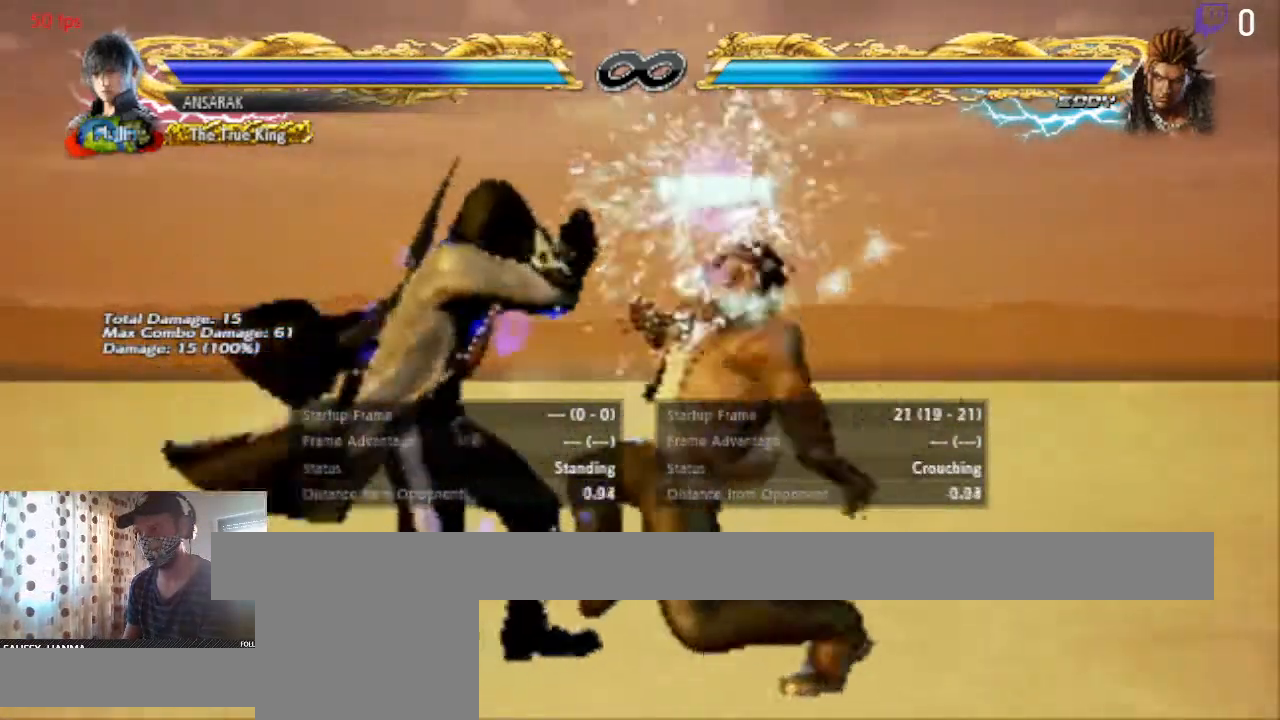
{"buttons": [], "left_stick": "left", "right_stick": "center", "events": [[67, "DPAD_RIGHT", "down"], [134, "DPAD_RIGHT", "up"]]}
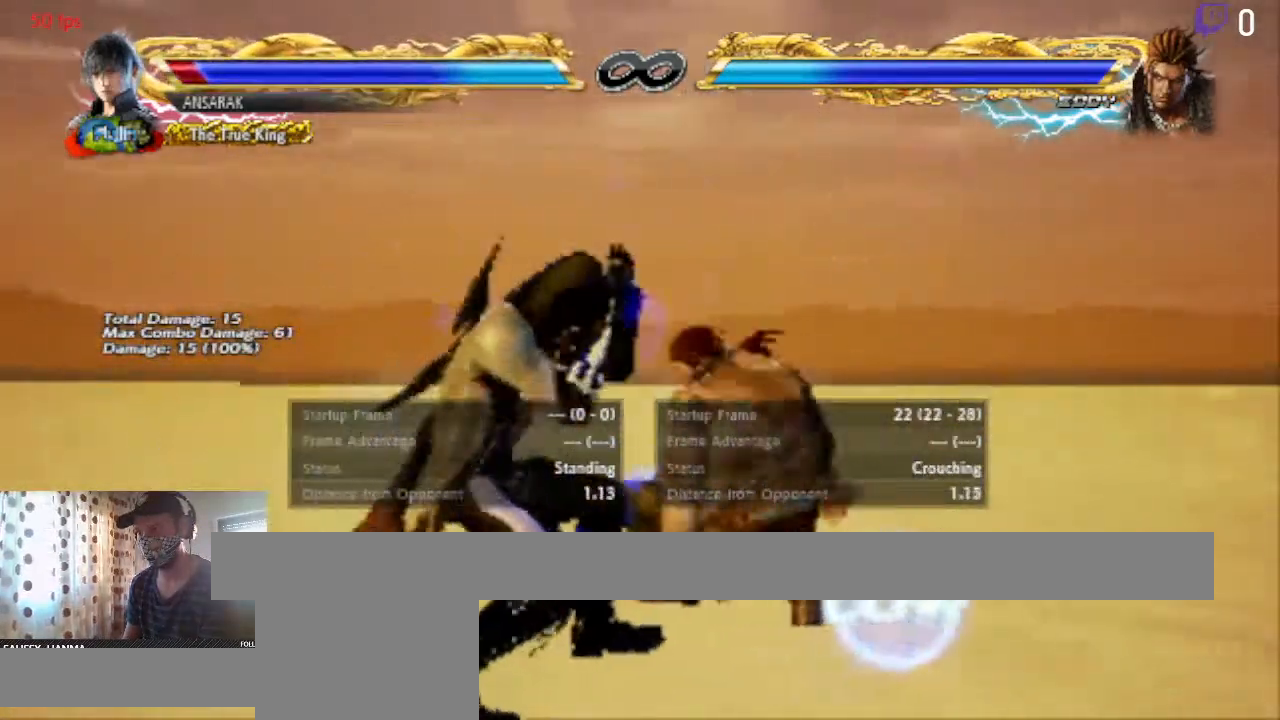
{"buttons": [], "left_stick": "left", "right_stick": "center", "events": []}
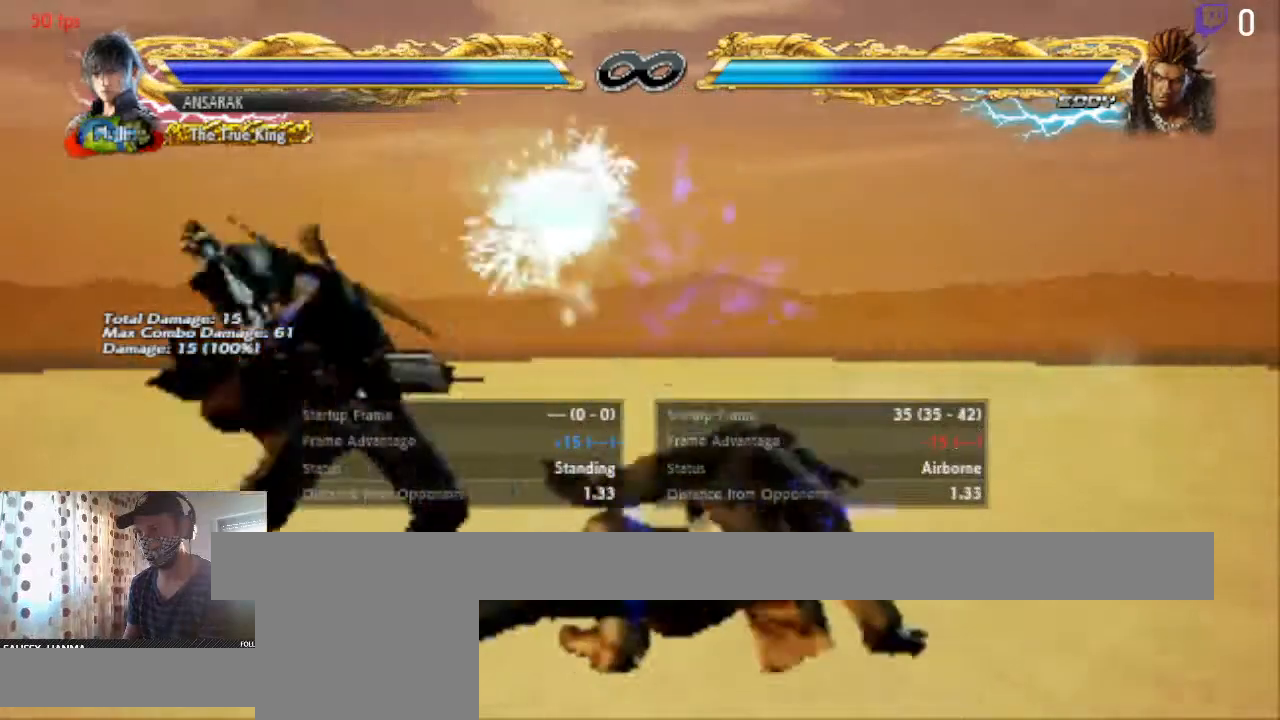
{"buttons": ["DPAD_DOWN"], "left_stick": "left", "right_stick": "center", "events": [[134, "DPAD_RIGHT", "down"], [301, "DPAD_RIGHT", "up"], [434, "DPAD_DOWN", "down"]]}
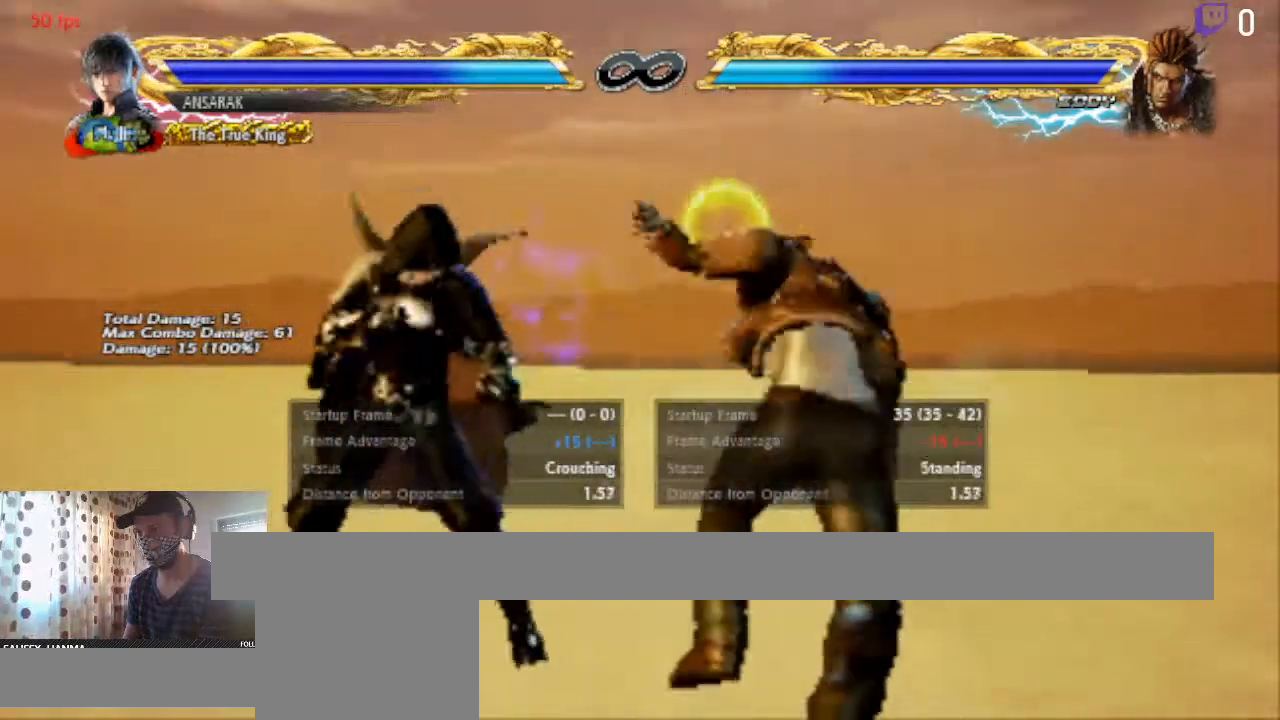
{"buttons": ["DPAD_RIGHT"], "left_stick": "left", "right_stick": "center", "events": [[100, "DPAD_DOWN", "up"], [133, "DPAD_RIGHT", "down"], [200, "DPAD_RIGHT", "up"], [267, "DPAD_DOWN", "down"], [333, "DPAD_DOWN", "up"], [400, "DPAD_RIGHT", "down"]]}
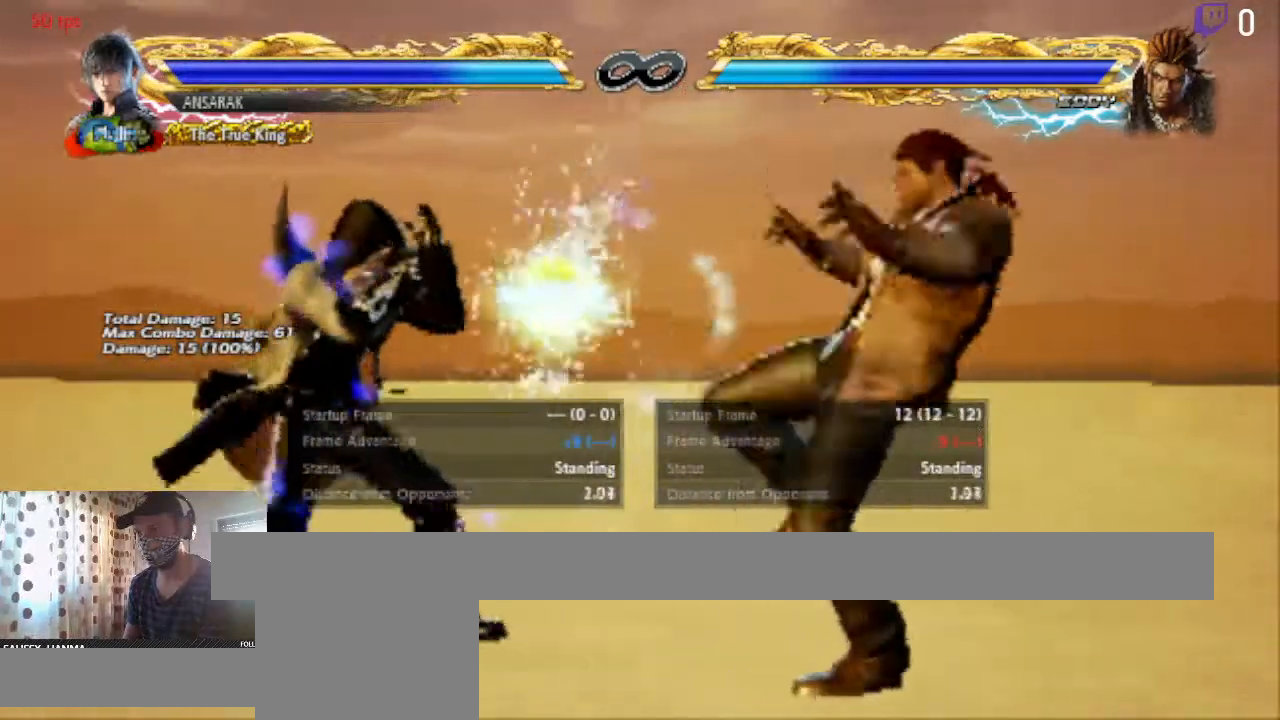
{"buttons": [], "left_stick": "left", "right_stick": "center", "events": [[34, "DPAD_RIGHT", "up"], [134, "DPAD_DOWN", "down"], [167, "DPAD_DOWN", "up"], [200, "DPAD_RIGHT", "down"], [301, "DPAD_RIGHT", "up"], [401, "DPAD_DOWN", "down"], [467, "DPAD_DOWN", "up"]]}
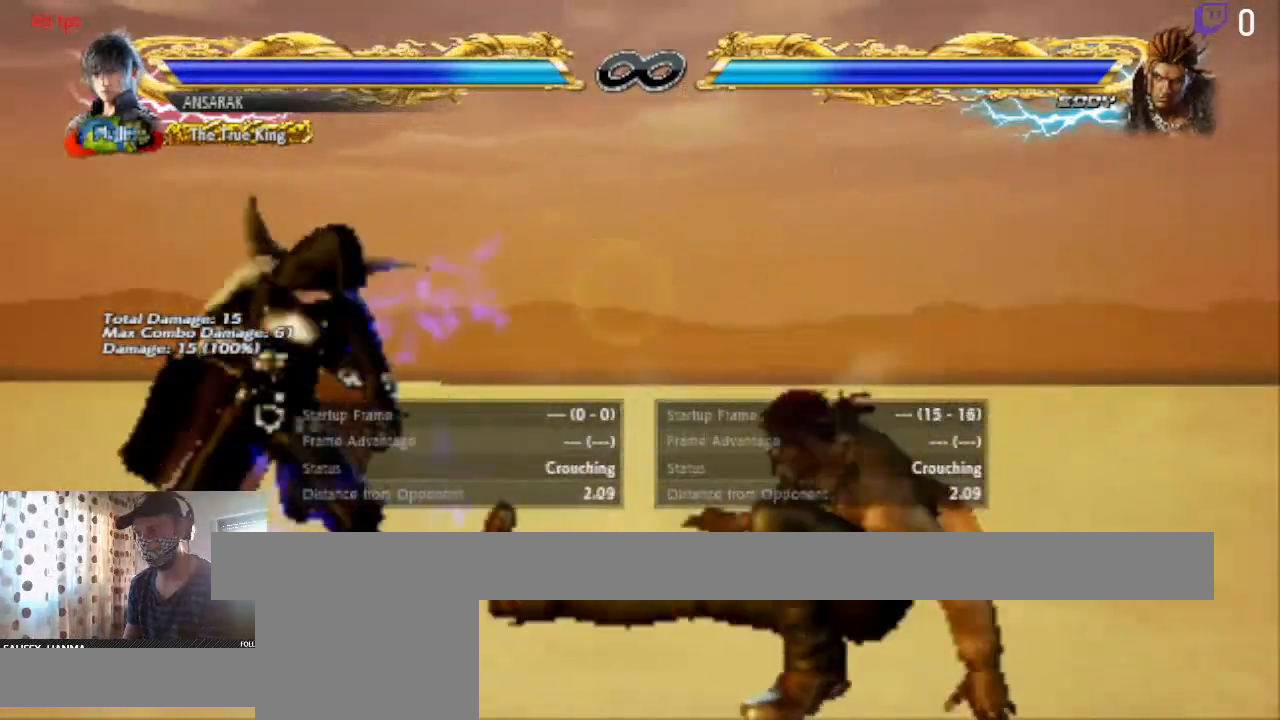
{"buttons": ["DPAD_RIGHT"], "left_stick": "left", "right_stick": "center", "events": [[66, "DPAD_RIGHT", "down"], [133, "DPAD_RIGHT", "up"], [267, "DPAD_DOWN", "down"], [367, "DPAD_DOWN", "up"], [434, "DPAD_RIGHT", "down"]]}
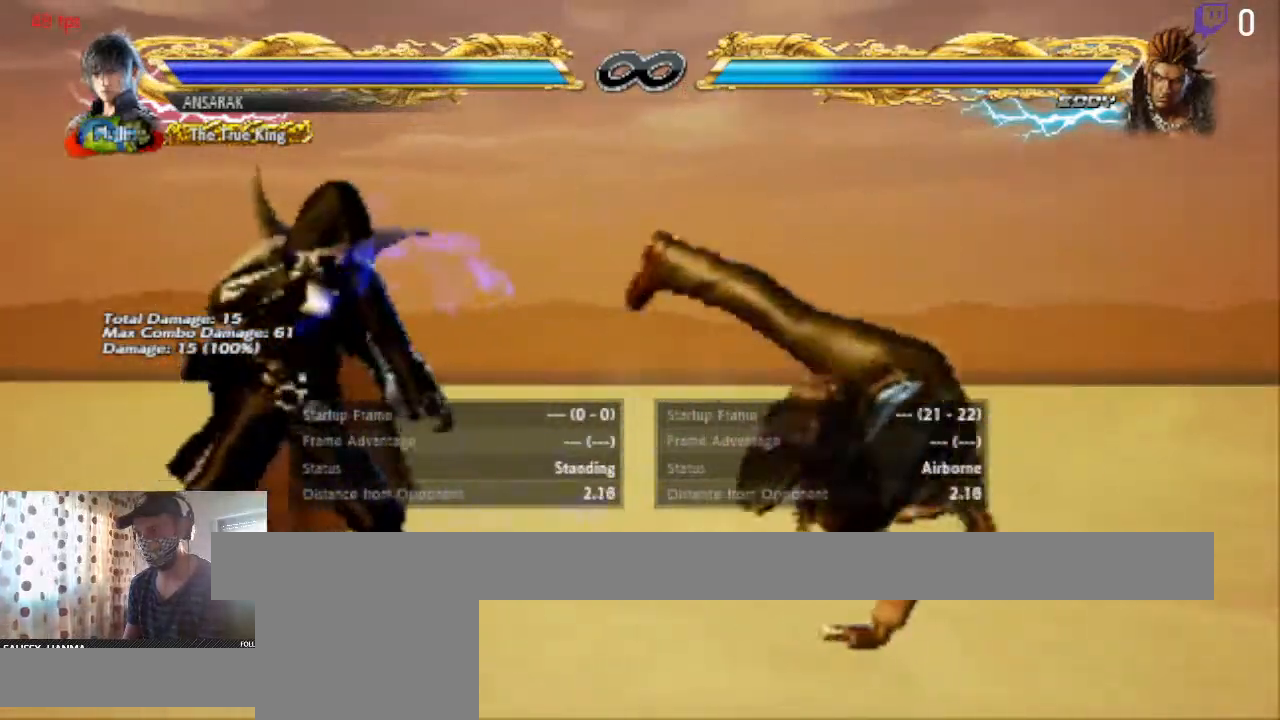
{"buttons": [], "left_stick": "left", "right_stick": "center", "events": [[34, "DPAD_RIGHT", "up"], [301, "DPAD_RIGHT", "down"], [467, "DPAD_RIGHT", "up"]]}
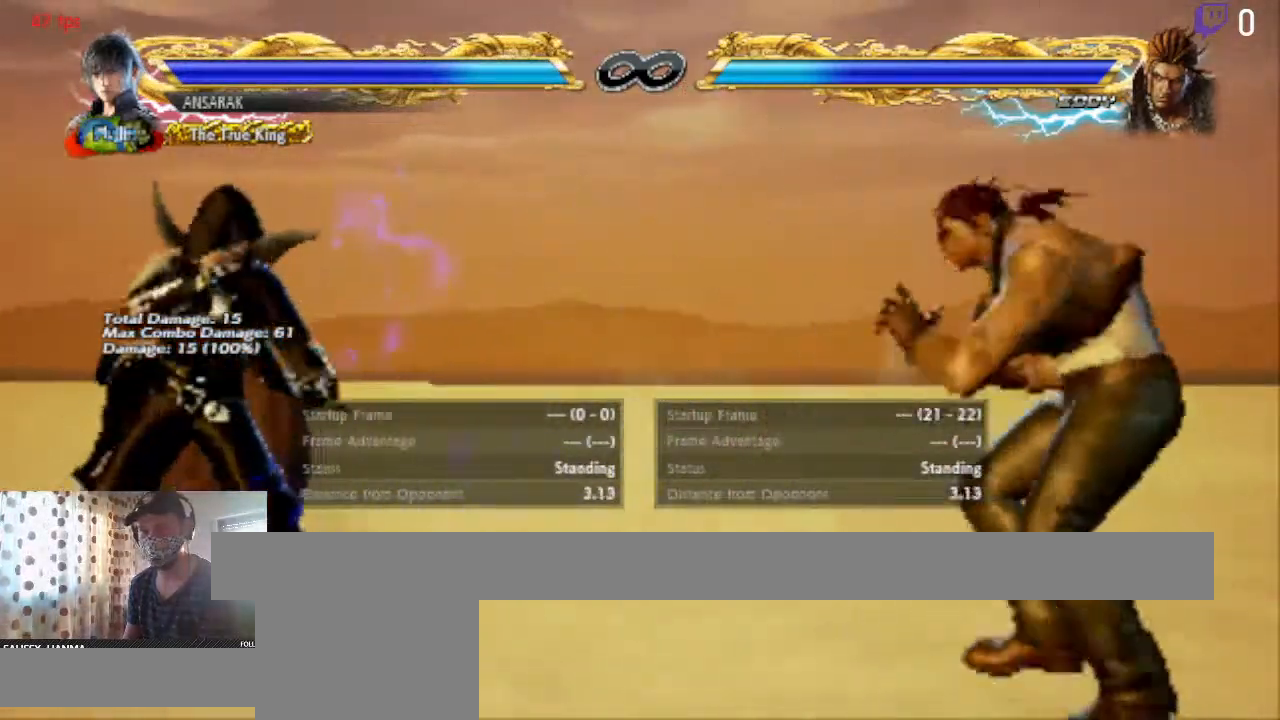
{"buttons": [], "left_stick": "left", "right_stick": "center", "events": [[33, "DPAD_DOWN", "down"], [100, "DPAD_DOWN", "up"], [200, "DPAD_RIGHT", "down"], [267, "DPAD_RIGHT", "up"], [400, "DPAD_DOWN", "down"], [500, "DPAD_DOWN", "up"]]}
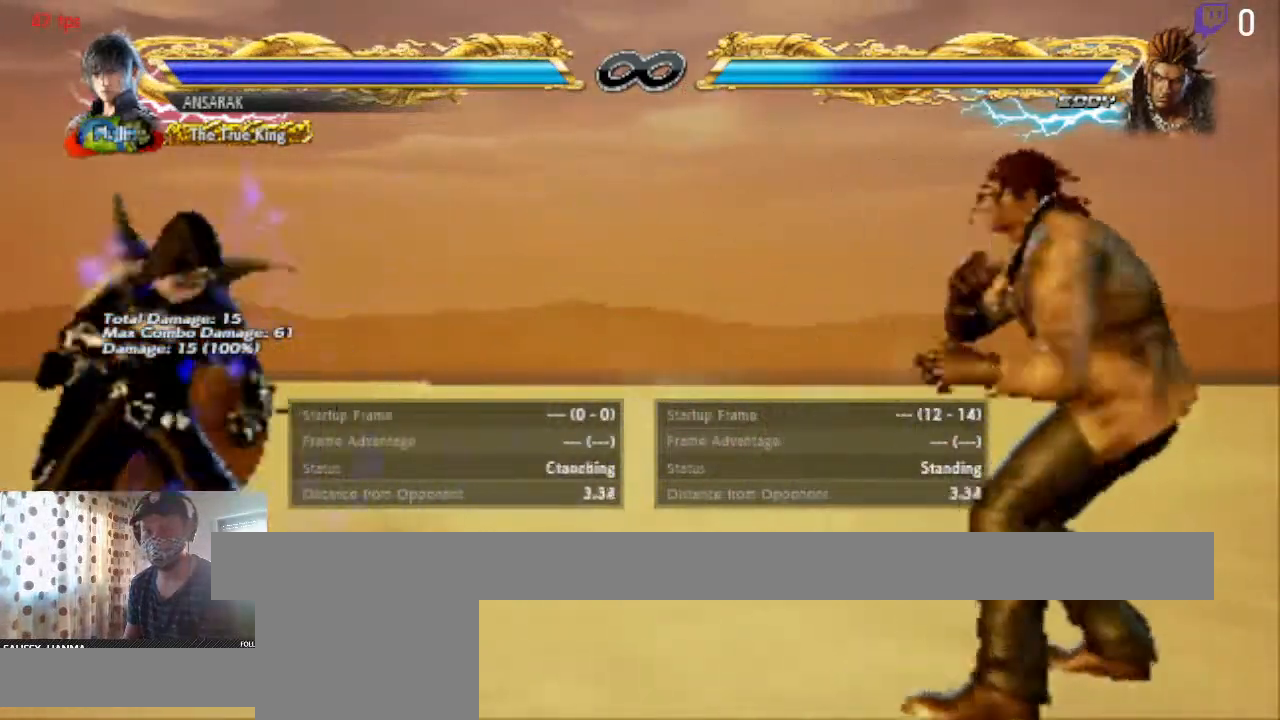
{"buttons": [], "left_stick": "left", "right_stick": "center", "events": [[100, "DPAD_RIGHT", "down"], [134, "DPAD_RIGHT", "up"], [267, "DPAD_DOWN", "down"], [367, "DPAD_DOWN", "up"], [467, "DPAD_RIGHT", "down"], [501, "DPAD_RIGHT", "up"]]}
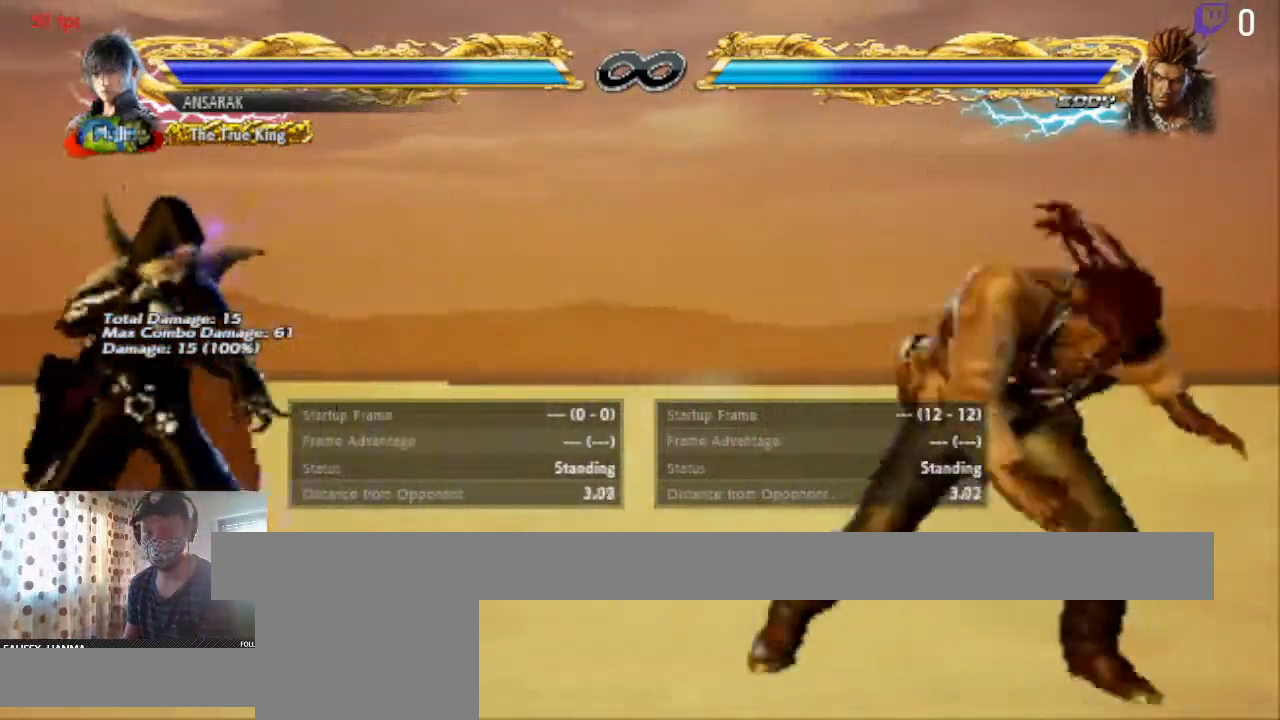
{"buttons": [], "left_stick": "left", "right_stick": "center", "events": [[167, "DPAD_DOWN", "down"], [233, "DPAD_DOWN", "up"], [367, "DPAD_RIGHT", "down"], [434, "DPAD_RIGHT", "up"]]}
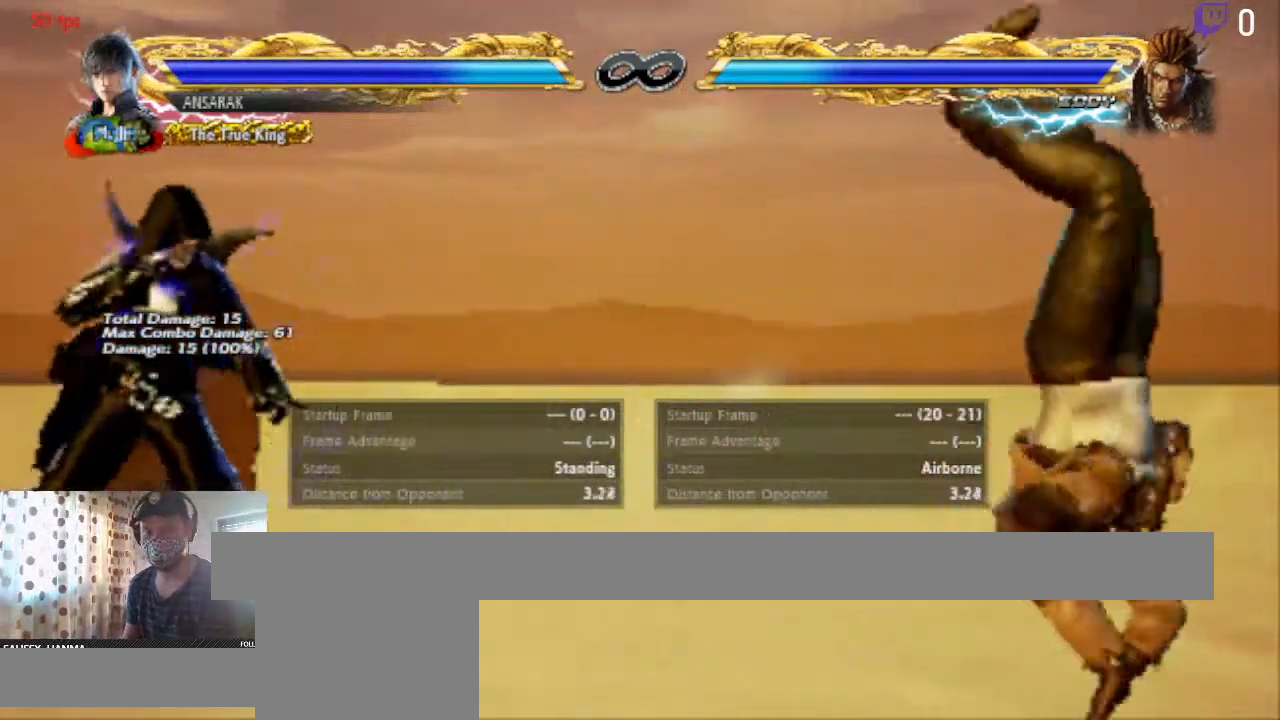
{"buttons": [], "left_stick": "left", "right_stick": "center", "events": [[67, "DPAD_DOWN", "down"], [134, "DPAD_DOWN", "up"], [267, "DPAD_RIGHT", "down"], [334, "DPAD_RIGHT", "up"]]}
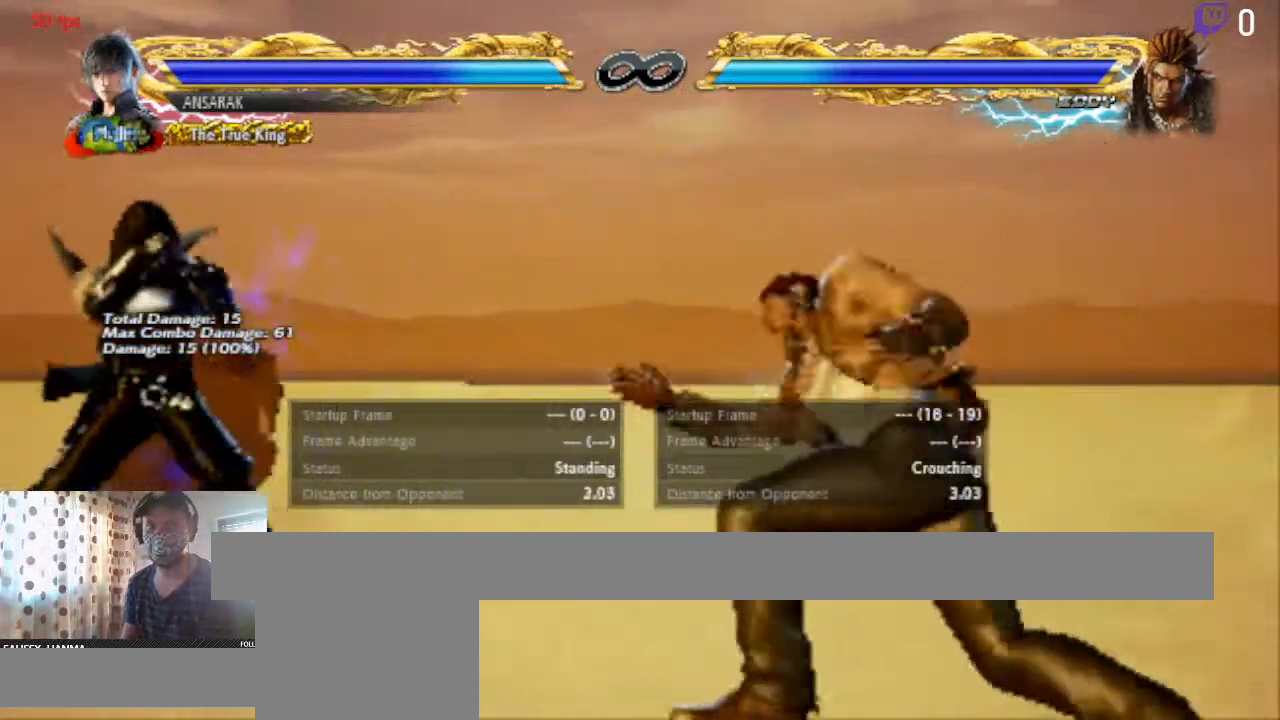
{"buttons": [], "left_stick": "left", "right_stick": "center", "events": [[33, "DPAD_DOWN", "down"], [133, "DPAD_DOWN", "up"], [267, "DPAD_RIGHT", "down"], [367, "DPAD_RIGHT", "up"]]}
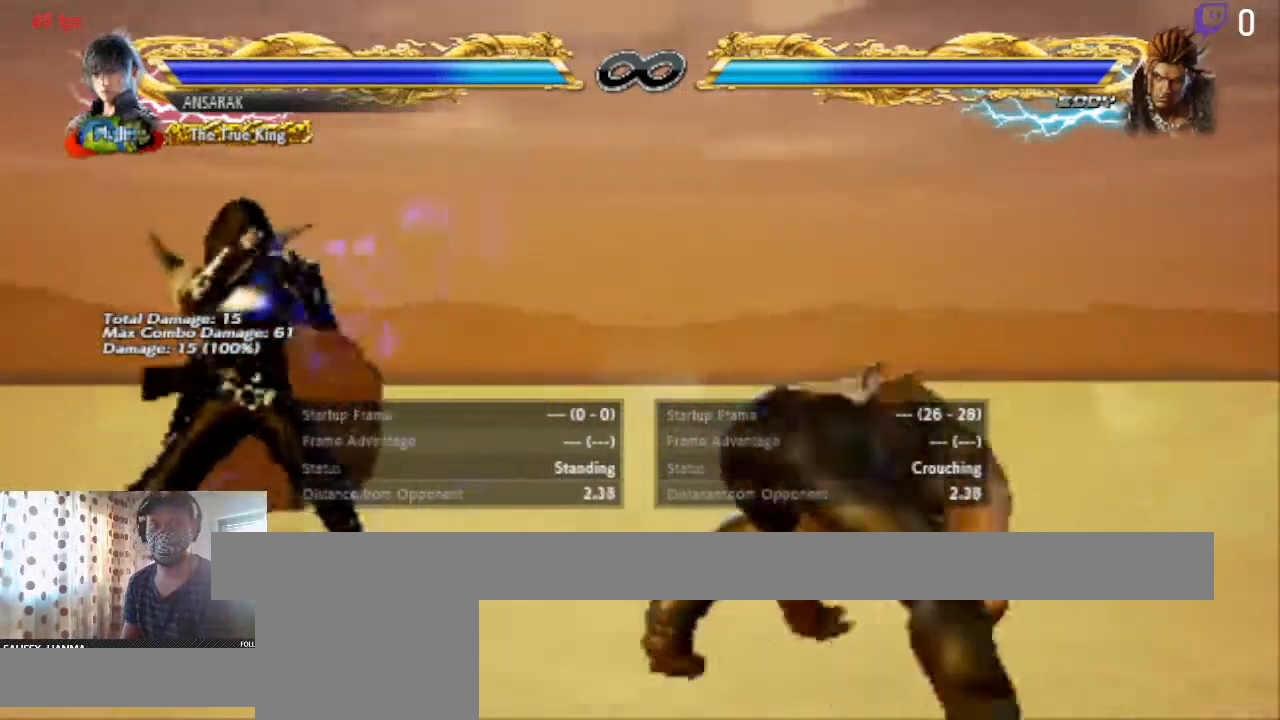
{"buttons": [], "left_stick": "left", "right_stick": "center", "events": [[34, "DPAD_DOWN", "down"], [100, "DPAD_DOWN", "up"], [200, "DPAD_RIGHT", "down"], [234, "DPAD_RIGHT", "up"], [367, "DPAD_DOWN", "down"], [467, "DPAD_DOWN", "up"]]}
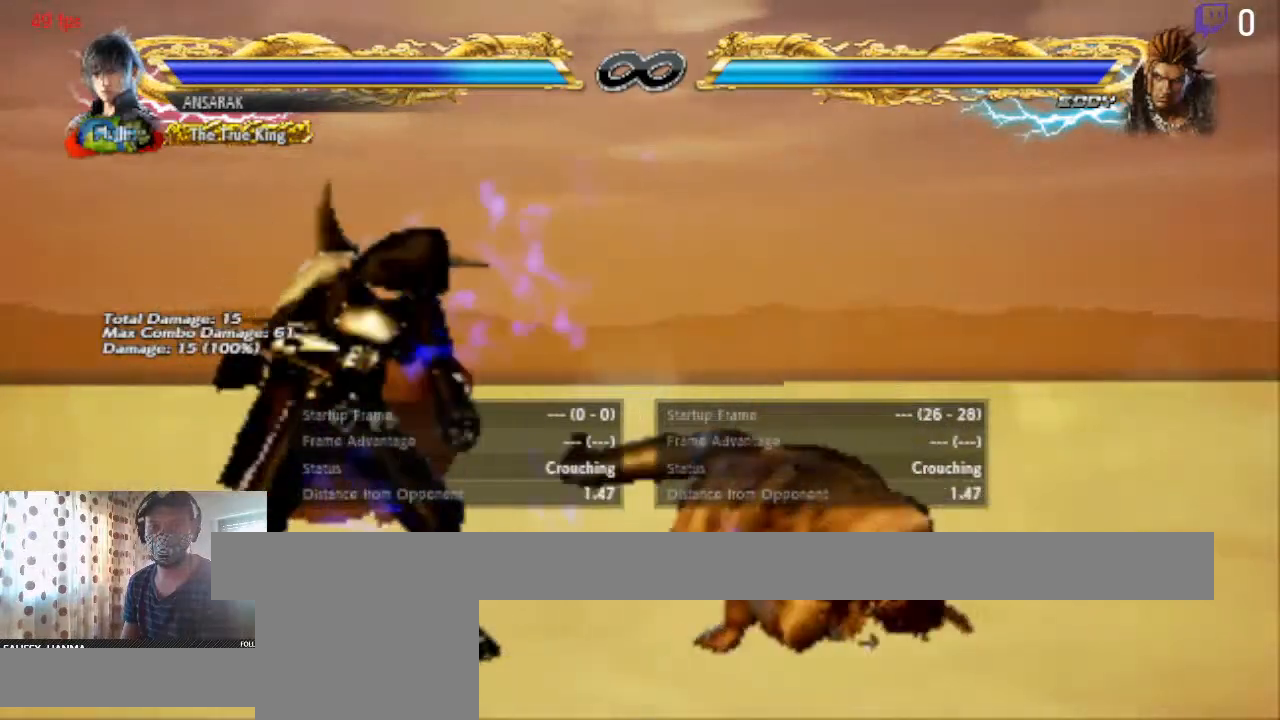
{"buttons": [], "left_stick": "left", "right_stick": "center", "events": [[33, "DPAD_RIGHT", "down"], [133, "DPAD_RIGHT", "up"]]}